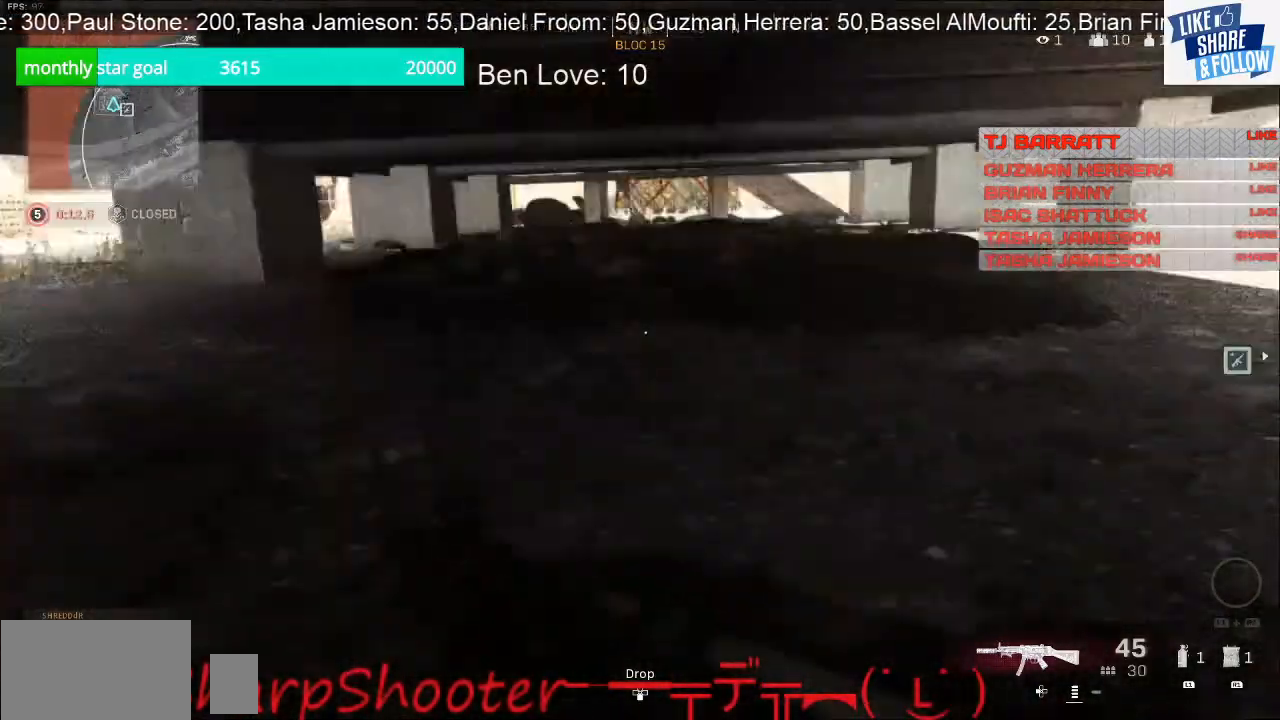
Gameplay with a controller (PlayStation layout); each line is a JSON object with the inputs held at the frame after it. "events" lists button and stick changes between this image and that frame as [ms after this image, input, new state], when the widget could be followed in between. Not read: L3.
{"buttons": [], "left_stick": "up-right", "right_stick": "center", "events": [[133, "right_stick", "center"], [433, "left_stick", "up-right"]]}
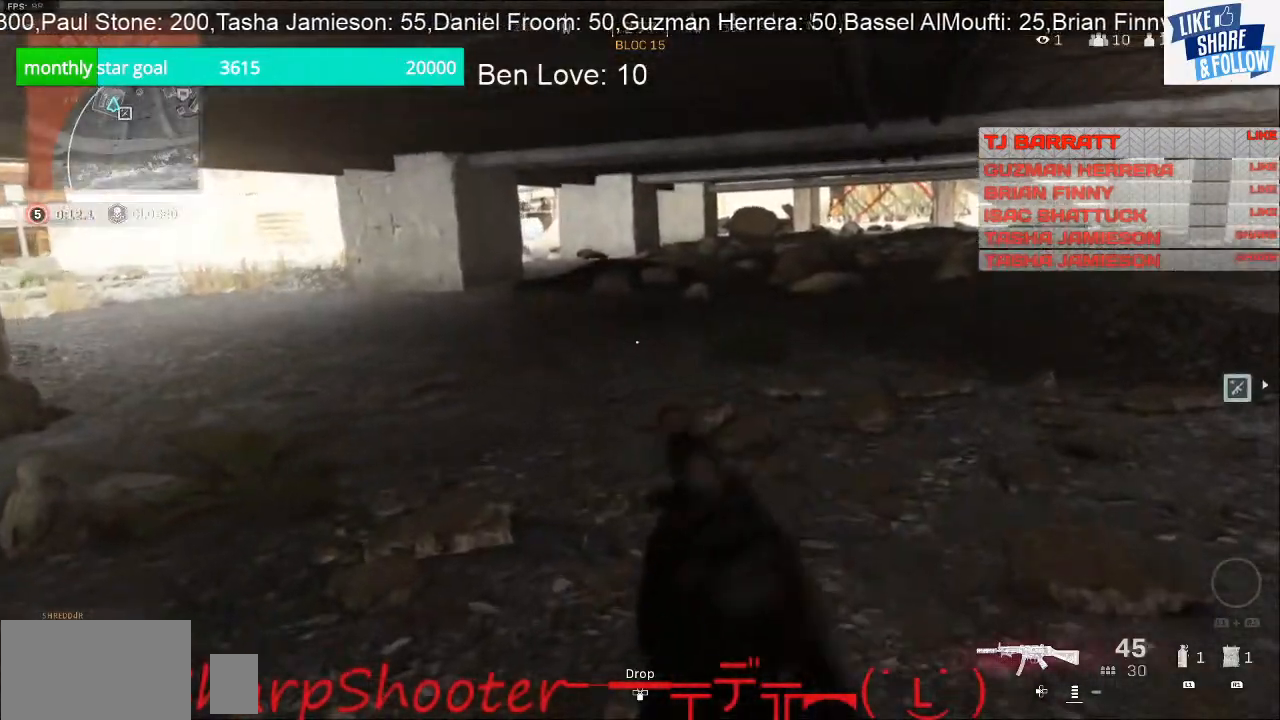
{"buttons": [], "left_stick": "up-right", "right_stick": "center", "events": [[133, "right_stick", "left"], [333, "right_stick", "center"]]}
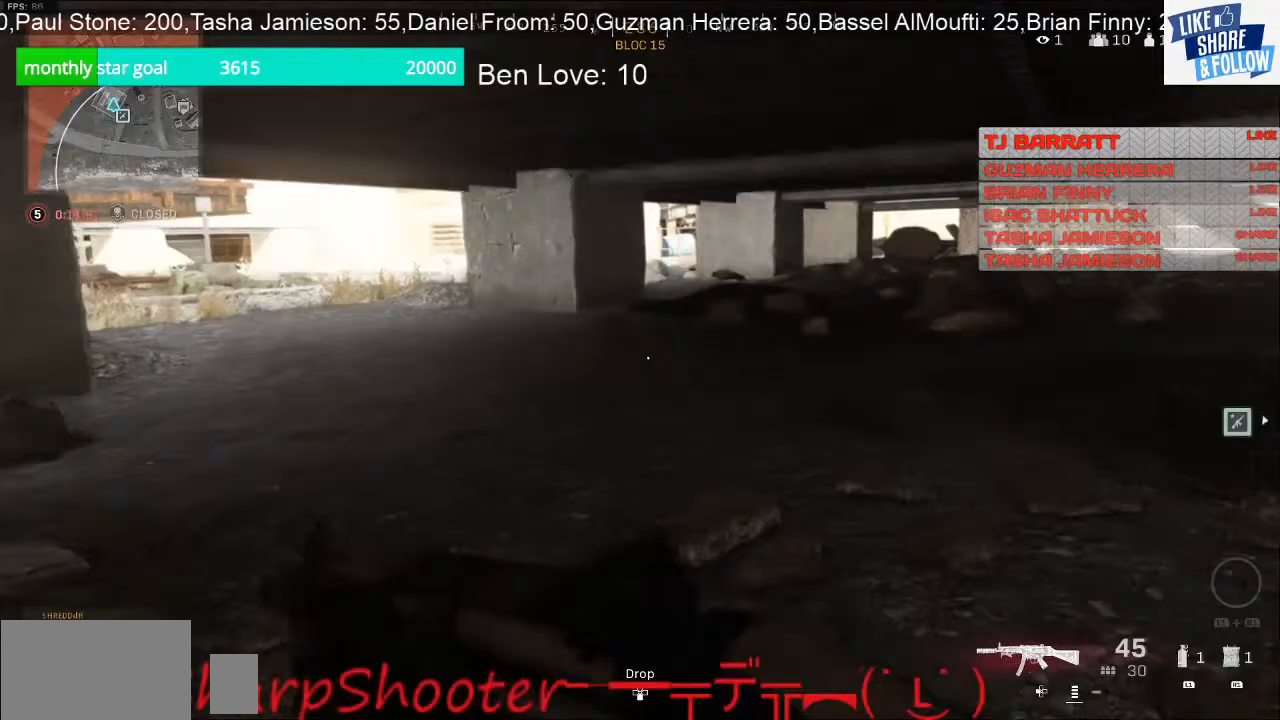
{"buttons": [], "left_stick": "up-right", "right_stick": "center", "events": [[167, "right_stick", "right"], [400, "right_stick", "center"]]}
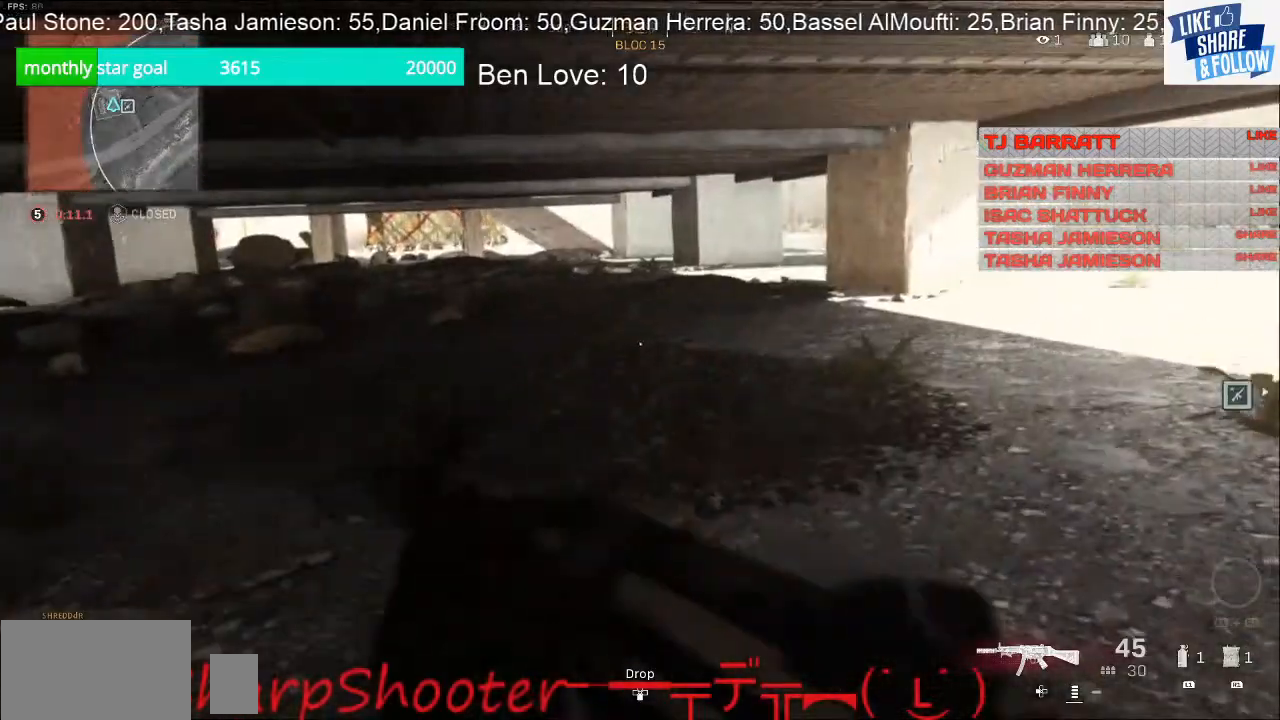
{"buttons": [], "left_stick": "up-right", "right_stick": "left", "events": [[500, "right_stick", "left"]]}
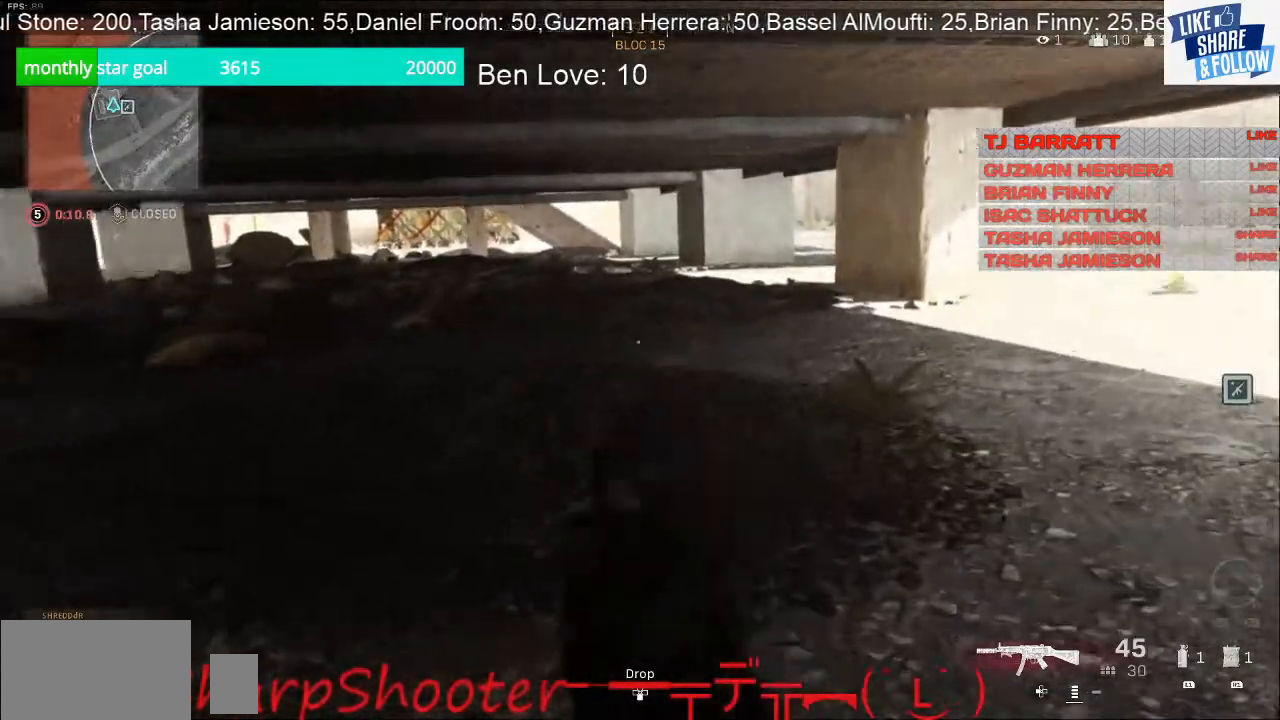
{"buttons": [], "left_stick": "up-right", "right_stick": "center", "events": [[167, "right_stick", "center"]]}
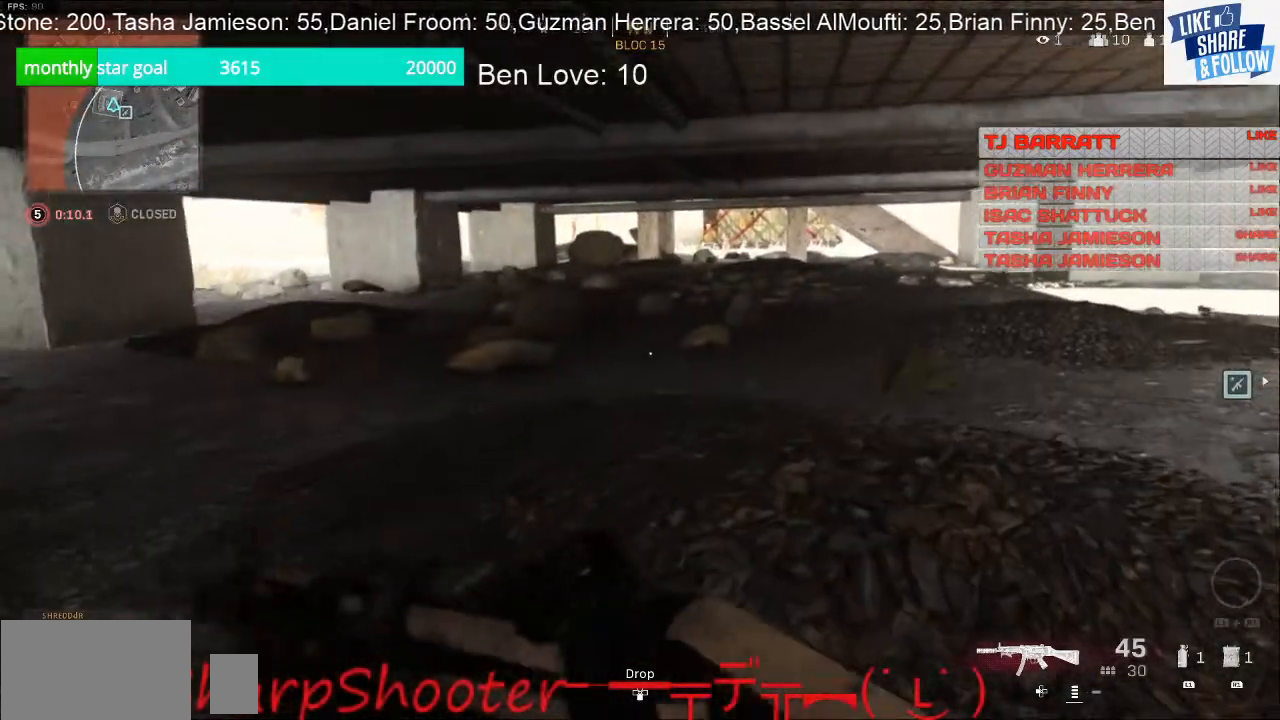
{"buttons": [], "left_stick": "up-right", "right_stick": "center", "events": []}
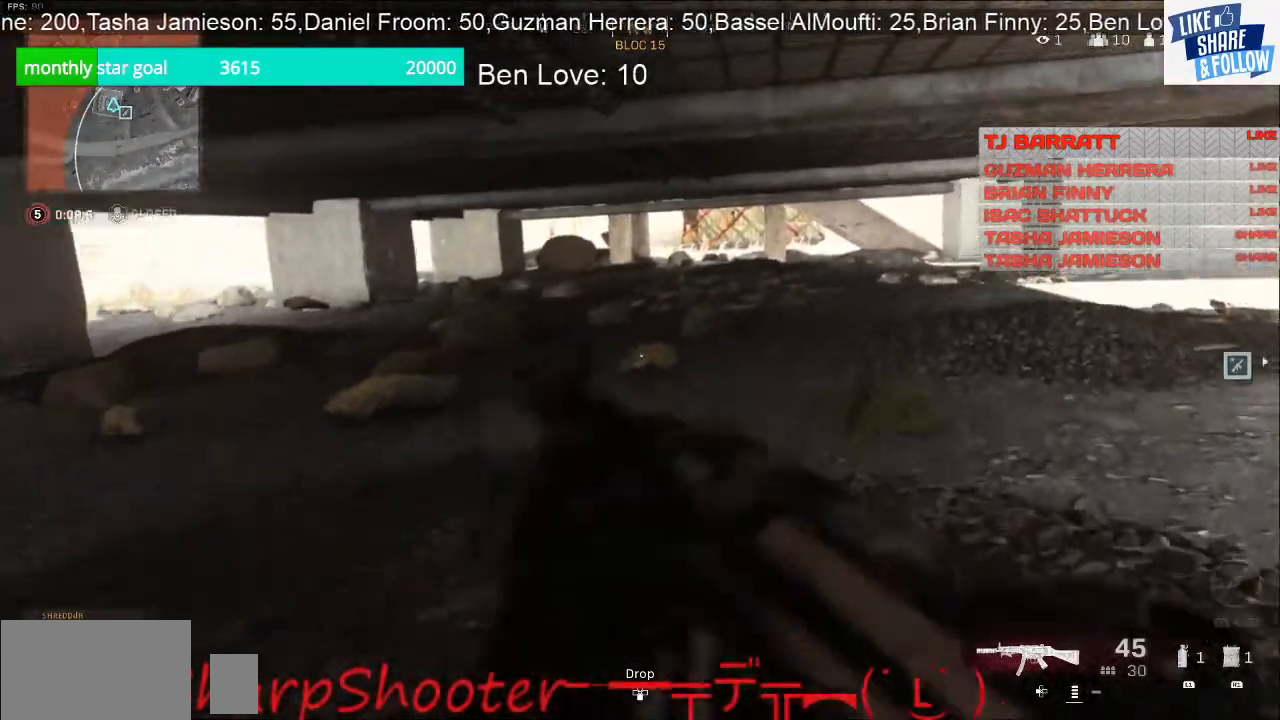
{"buttons": [], "left_stick": "up-right", "right_stick": "left", "events": [[133, "right_stick", "left"], [400, "right_stick", "center"], [500, "right_stick", "left"]]}
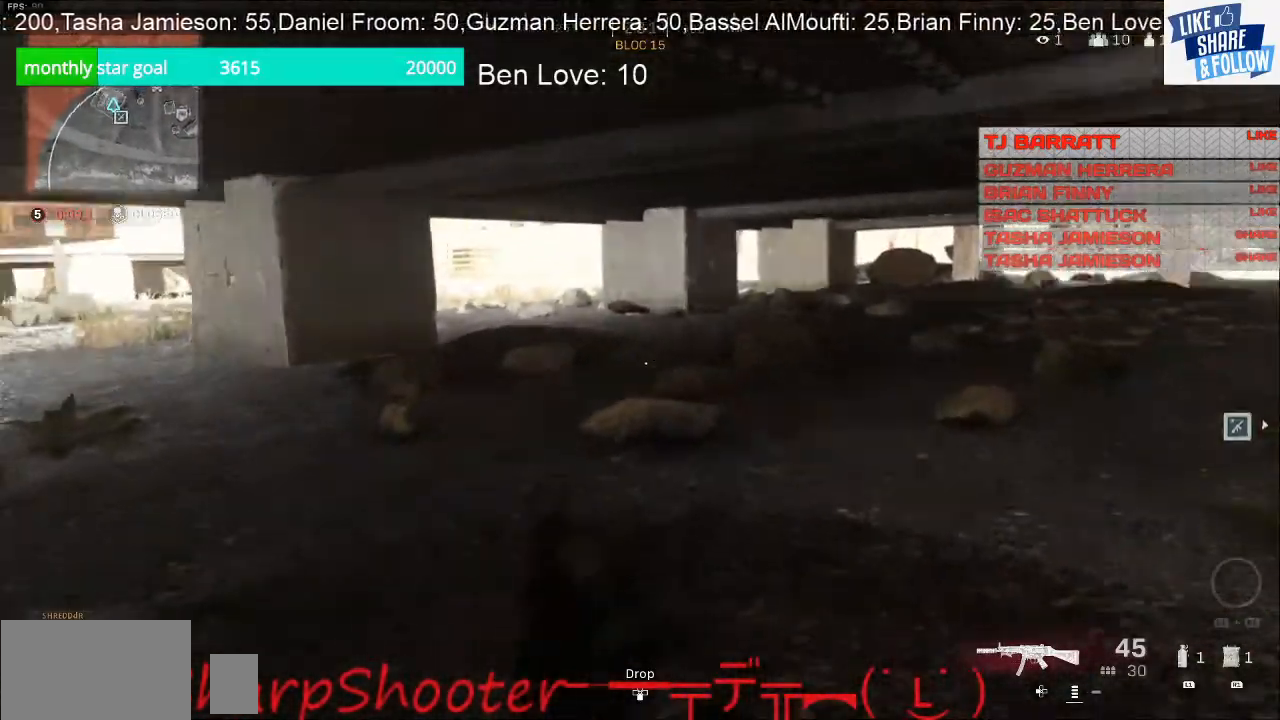
{"buttons": [], "left_stick": "right", "right_stick": "center", "events": [[333, "right_stick", "center"], [367, "left_stick", "right"]]}
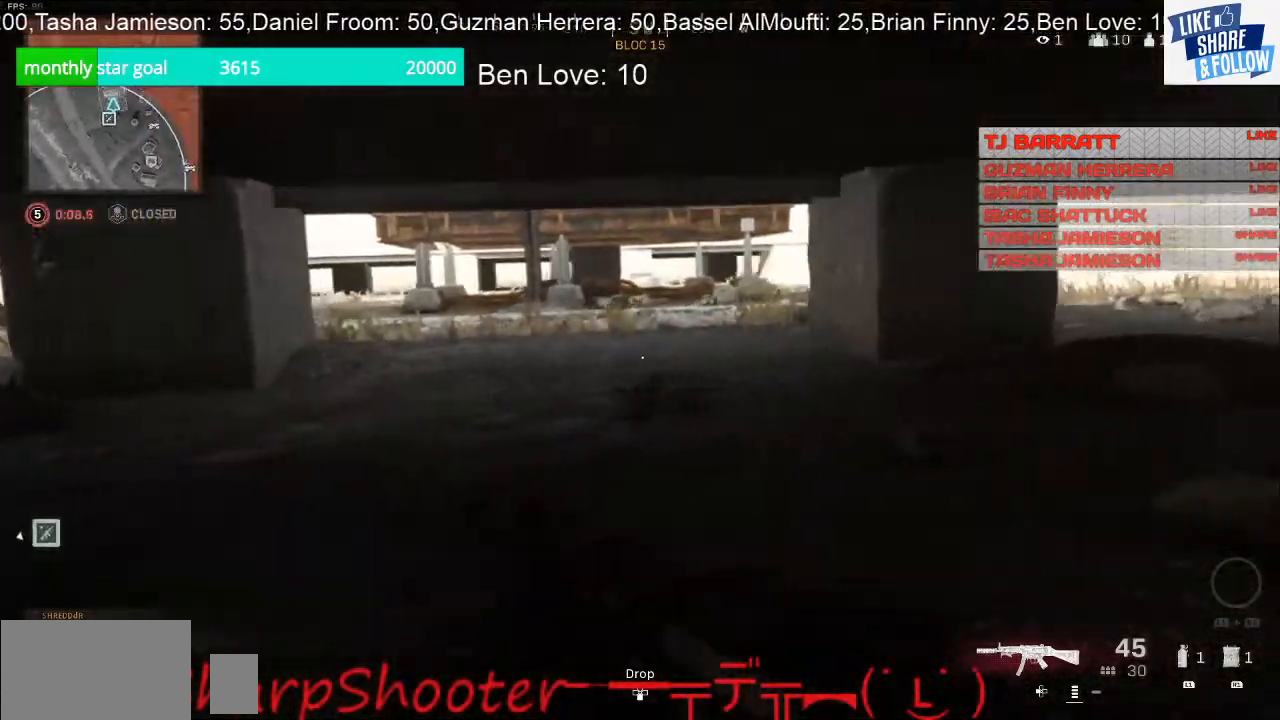
{"buttons": [], "left_stick": "right", "right_stick": "center", "events": [[67, "right_stick", "left"], [400, "right_stick", "center"]]}
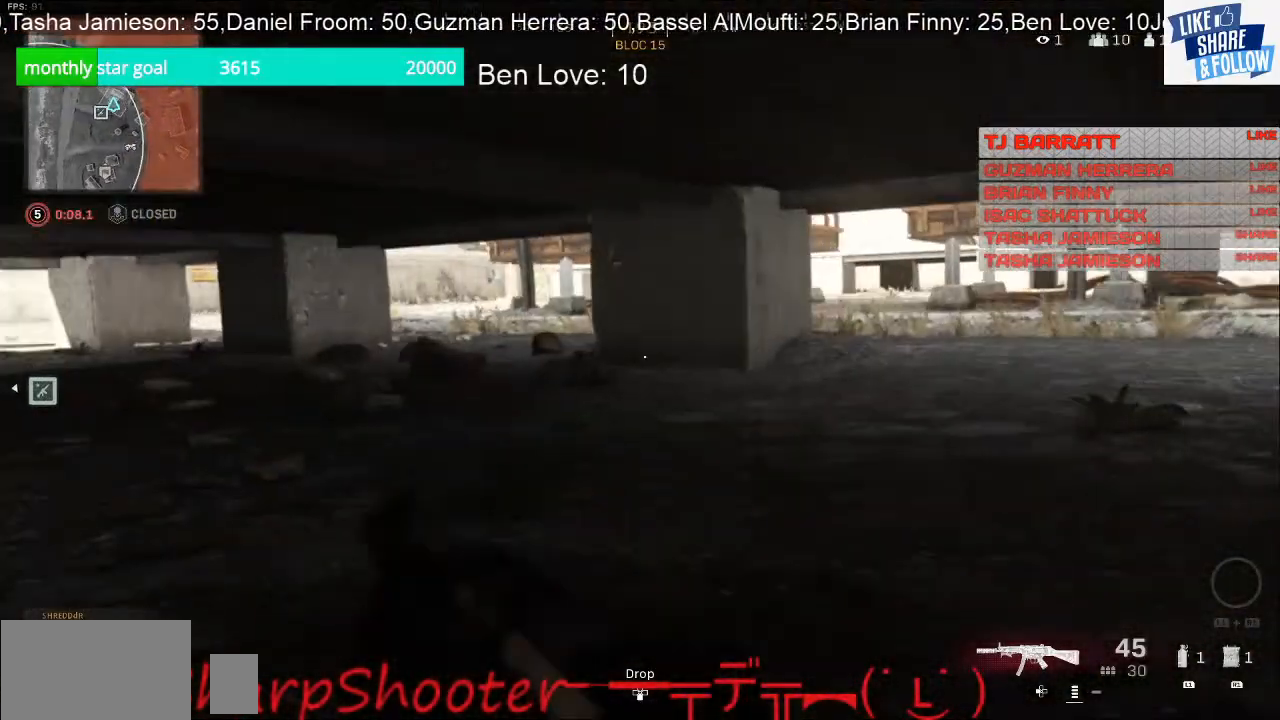
{"buttons": [], "left_stick": "down-right", "right_stick": "left", "events": [[133, "right_stick", "left"], [433, "left_stick", "down-right"]]}
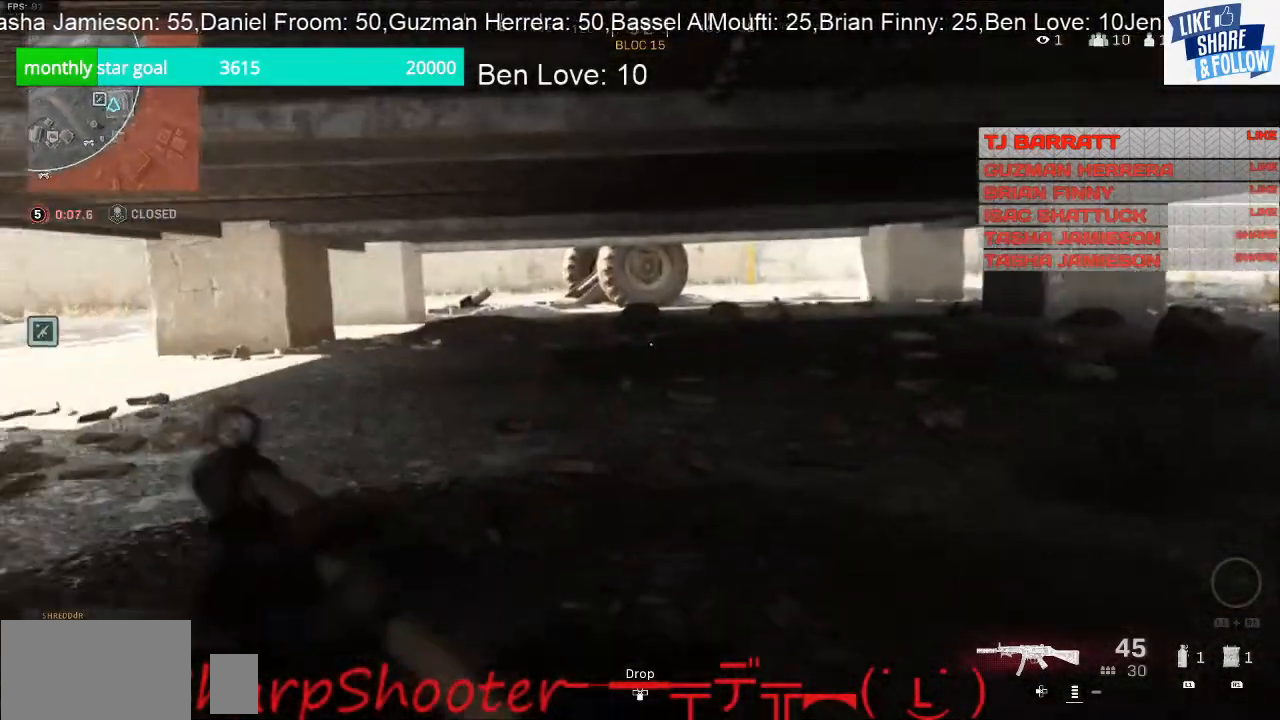
{"buttons": [], "left_stick": "left", "right_stick": "left", "events": [[267, "left_stick", "down-left"], [400, "left_stick", "left"]]}
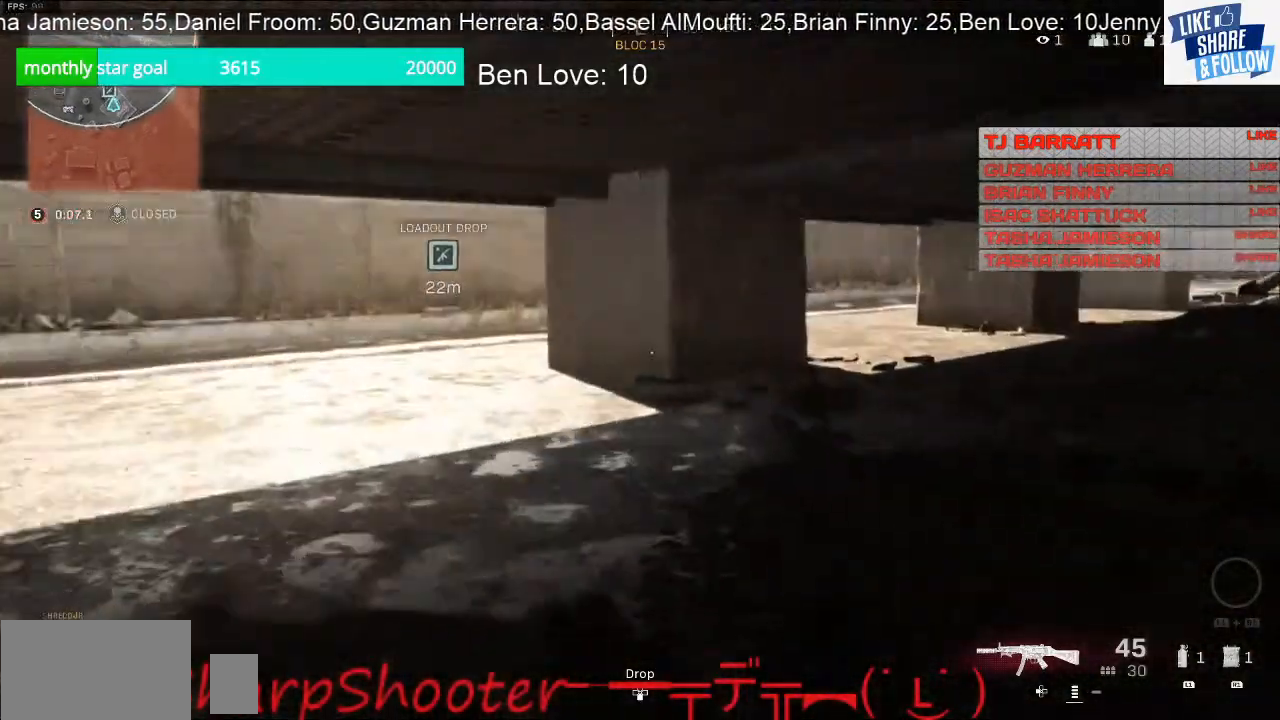
{"buttons": [], "left_stick": "down-left", "right_stick": "left", "events": [[300, "left_stick", "down-left"]]}
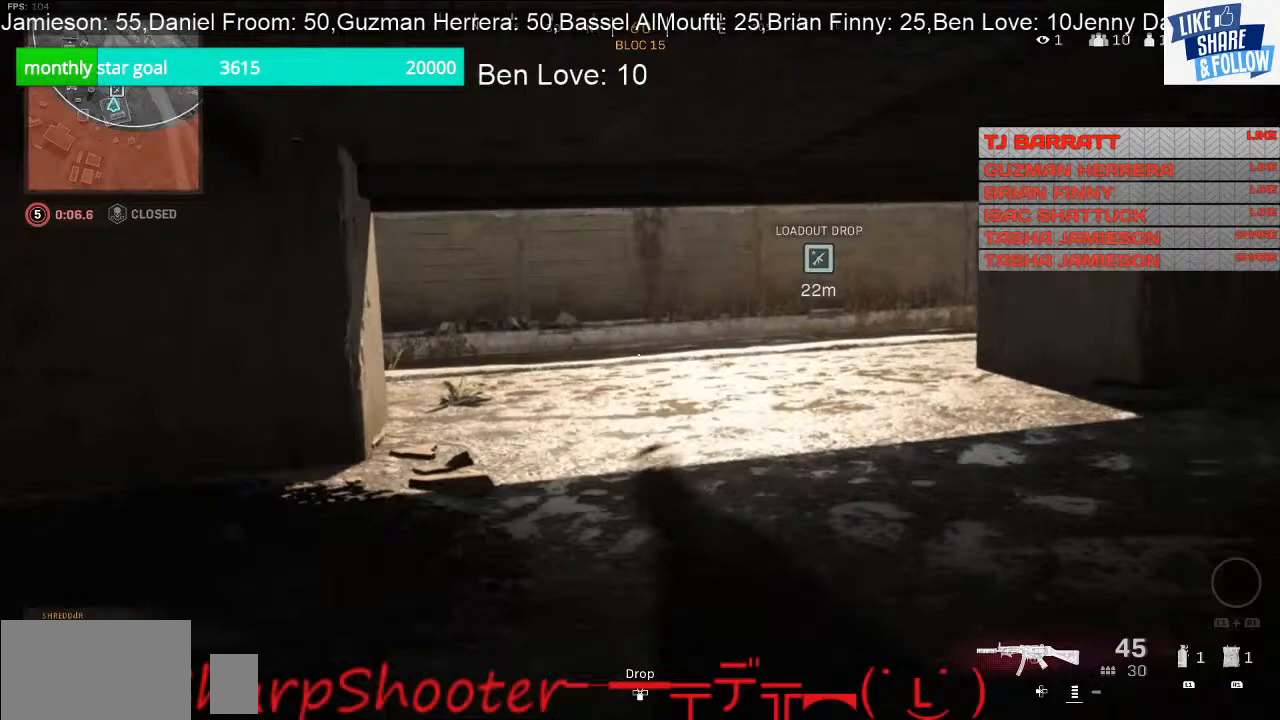
{"buttons": [], "left_stick": "down", "right_stick": "left", "events": [[400, "left_stick", "down"]]}
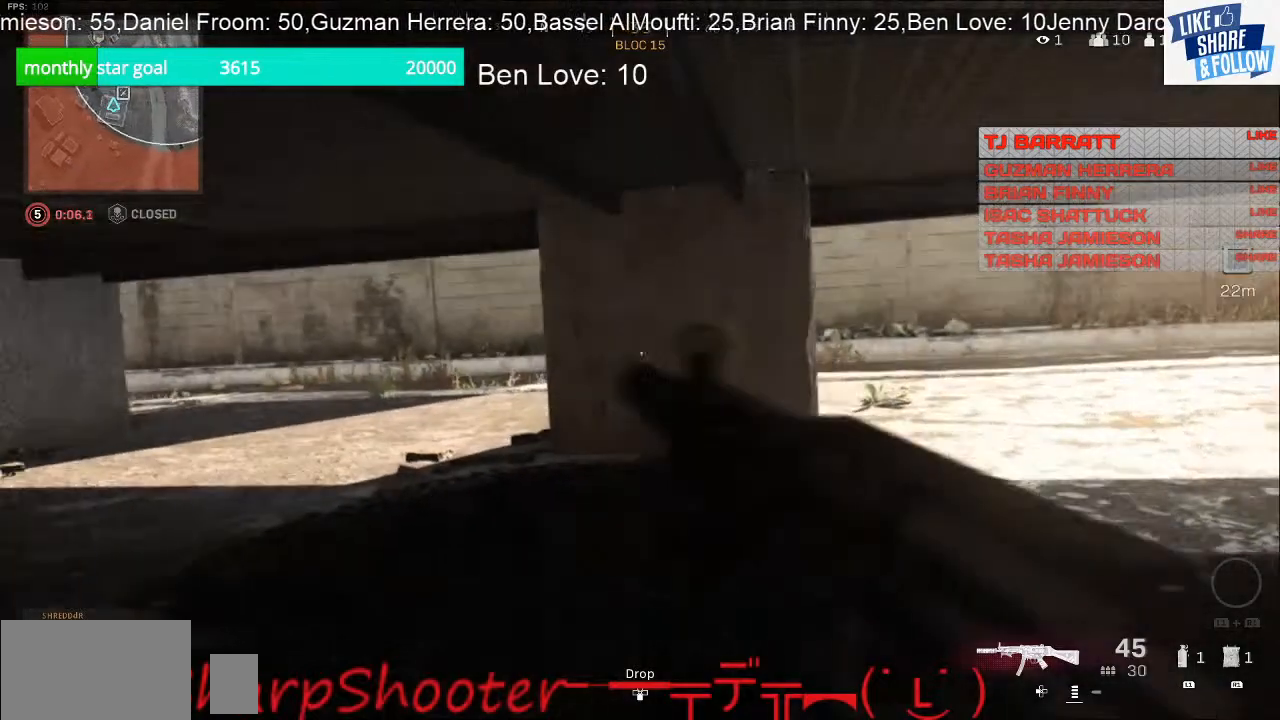
{"buttons": [], "left_stick": "left", "right_stick": "left", "events": [[300, "left_stick", "center"], [400, "left_stick", "left"]]}
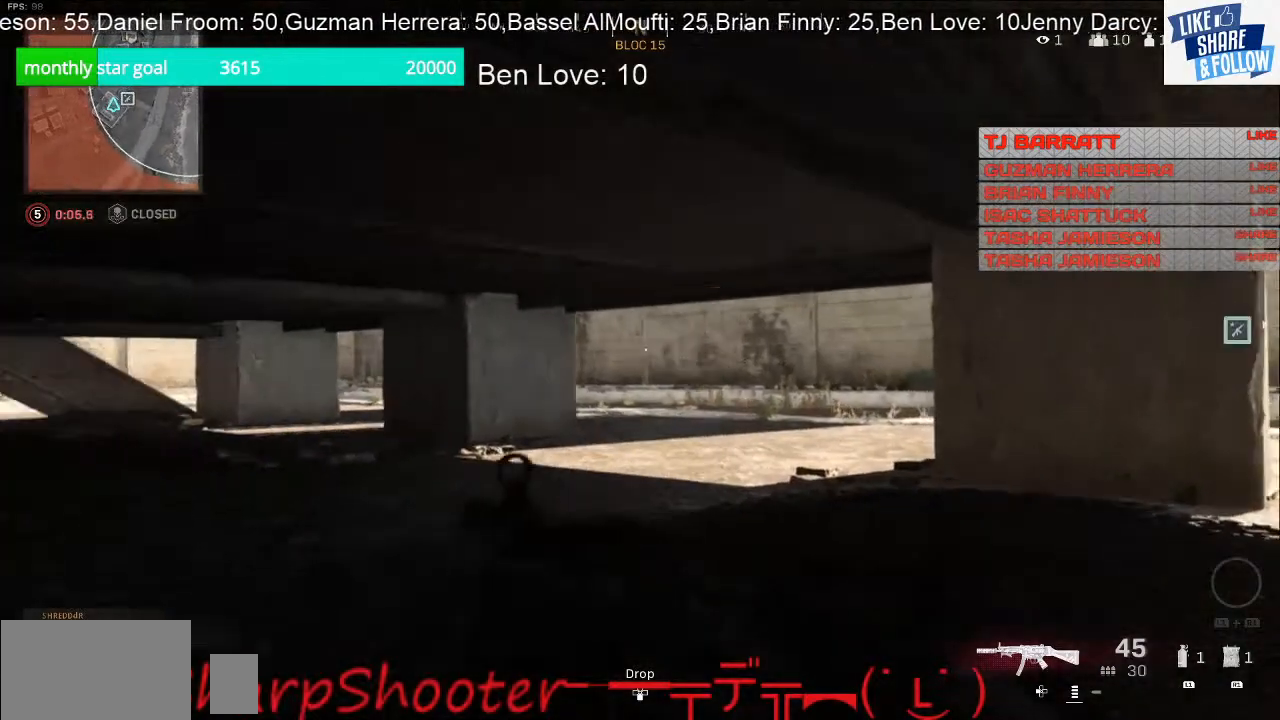
{"buttons": [], "left_stick": "center", "right_stick": "left", "events": [[100, "left_stick", "down-left"], [267, "left_stick", "center"]]}
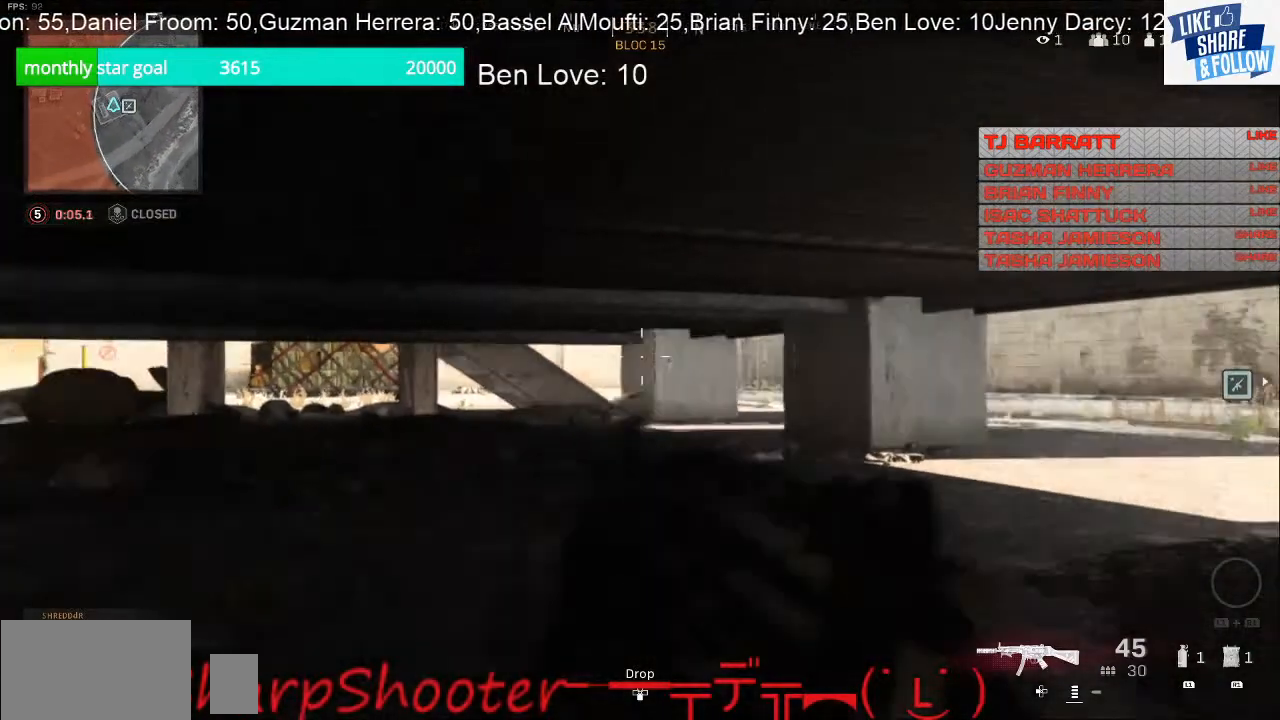
{"buttons": [], "left_stick": "down-left", "right_stick": "left", "events": [[33, "left_stick", "up-left"], [200, "left_stick", "left"], [300, "left_stick", "down-left"]]}
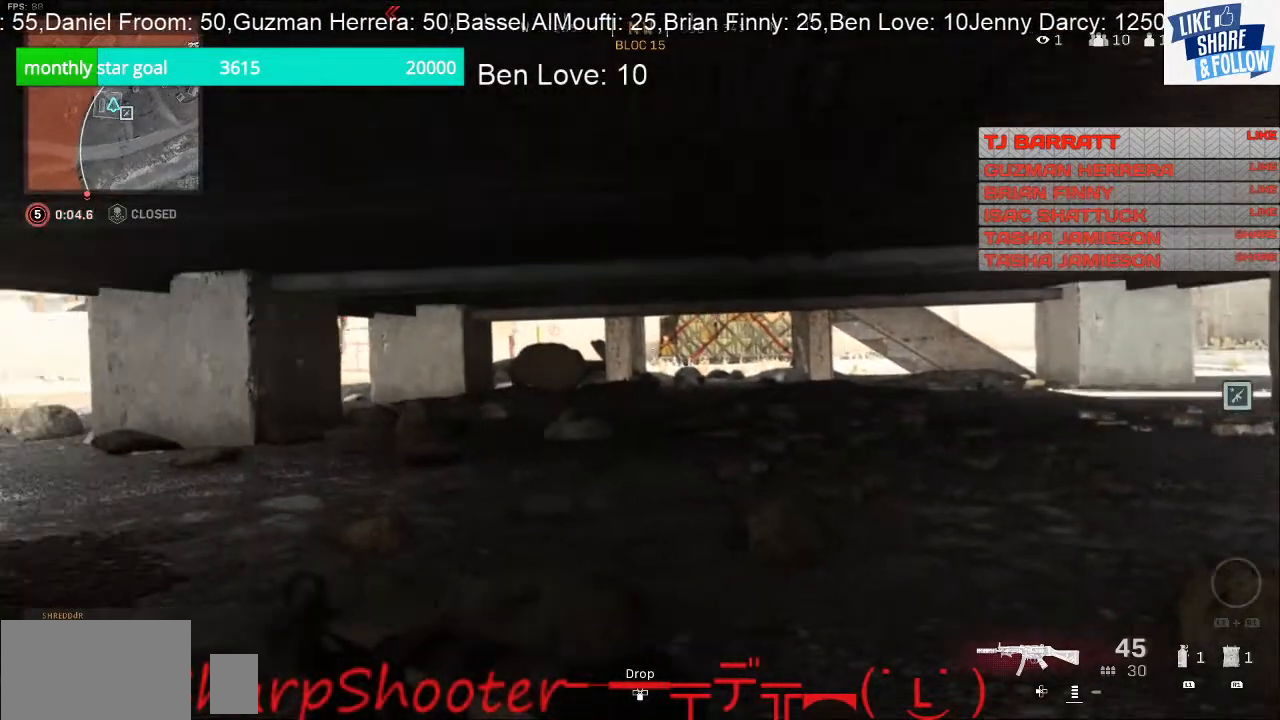
{"buttons": [], "left_stick": "center", "right_stick": "center", "events": [[33, "right_stick", "center"], [100, "left_stick", "center"], [133, "TRIANGLE", "down"], [267, "TRIANGLE", "up"]]}